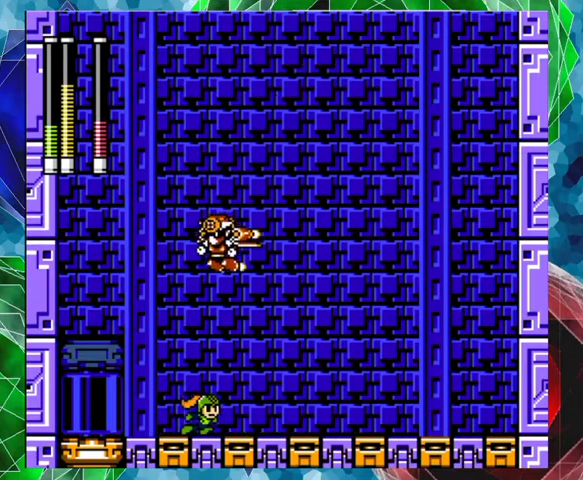
Gameplay with a controller (Nintendo layout); each line is a JSON object with the inputs held at the frame after it. "events" lists button and stick changes between this image and that frame as [ms after this image, input, new state], when the widget could be followed in between. Not read: L3 R3.
{"buttons": [], "left_stick": "center", "right_stick": "center", "events": [[167, "A", "up"], [267, "DPAD_LEFT", "down"], [267, "DPAD_RIGHT", "up"], [333, "Y", "down"], [467, "Y", "up"], [500, "DPAD_LEFT", "up"]]}
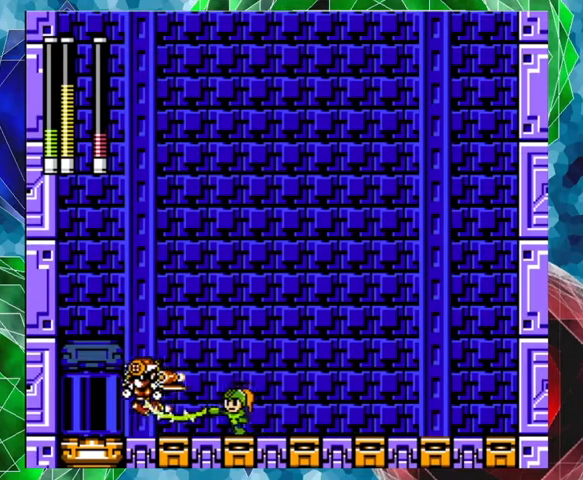
{"buttons": ["DPAD_RIGHT"], "left_stick": "center", "right_stick": "center", "events": [[233, "DPAD_RIGHT", "down"]]}
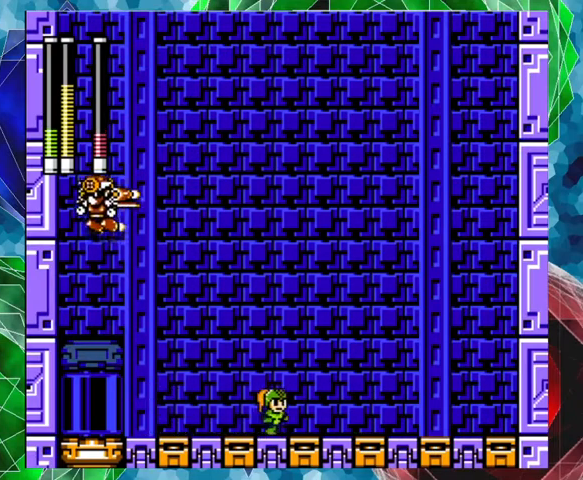
{"buttons": [], "left_stick": "center", "right_stick": "center", "events": [[100, "DPAD_RIGHT", "up"], [333, "DPAD_RIGHT", "down"], [433, "DPAD_RIGHT", "up"]]}
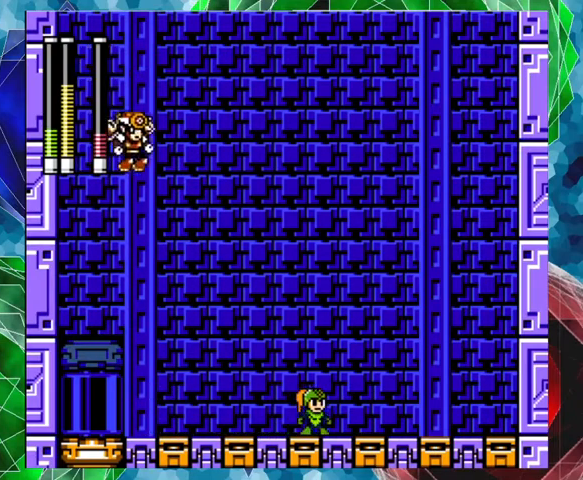
{"buttons": ["DPAD_LEFT"], "left_stick": "center", "right_stick": "center", "events": [[100, "DPAD_RIGHT", "down"], [167, "A", "down"], [167, "DPAD_UP", "down"], [367, "DPAD_UP", "up"], [433, "A", "up"], [467, "DPAD_LEFT", "down"], [467, "DPAD_RIGHT", "up"]]}
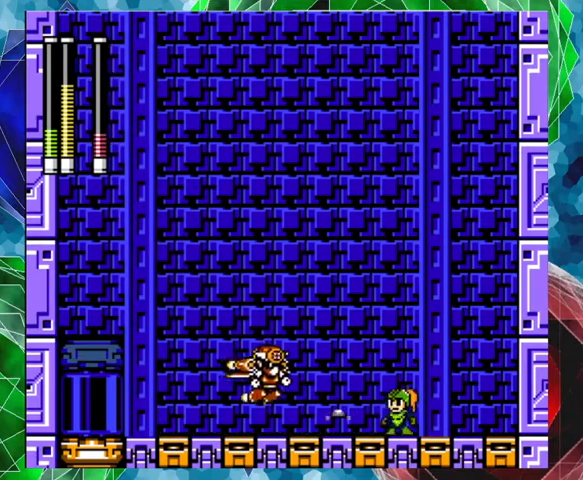
{"buttons": ["A", "DPAD_RIGHT"], "left_stick": "center", "right_stick": "center", "events": [[133, "DPAD_LEFT", "up"], [133, "Y", "down"], [200, "Y", "up"], [267, "DPAD_RIGHT", "down"], [433, "A", "down"]]}
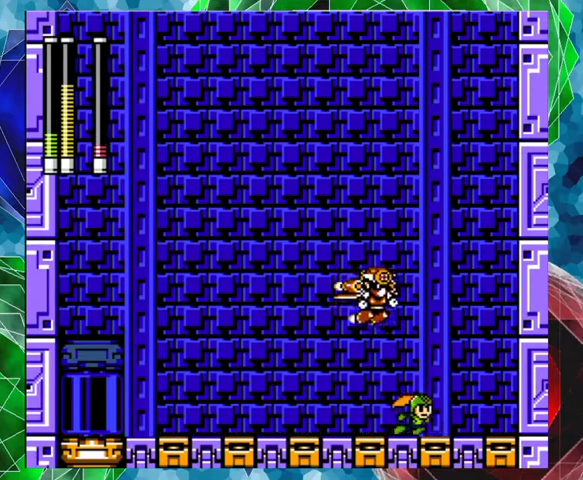
{"buttons": ["DPAD_LEFT"], "left_stick": "center", "right_stick": "center", "events": [[200, "DPAD_RIGHT", "up"], [233, "A", "up"], [233, "DPAD_LEFT", "down"]]}
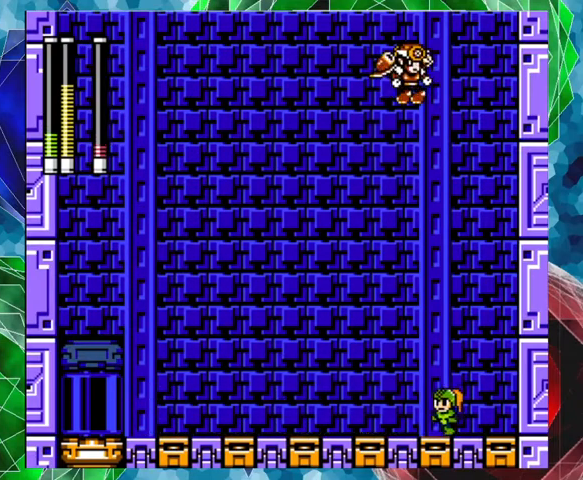
{"buttons": ["DPAD_LEFT"], "left_stick": "center", "right_stick": "center", "events": [[33, "A", "down"], [367, "A", "up"]]}
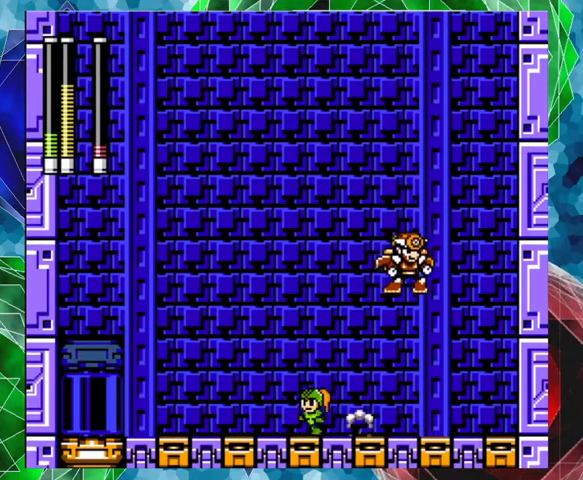
{"buttons": [], "left_stick": "center", "right_stick": "center", "events": [[33, "DPAD_LEFT", "up"], [33, "DPAD_RIGHT", "down"], [67, "B", "down"], [233, "B", "up"], [233, "DPAD_RIGHT", "up"], [267, "Y", "down"], [367, "Y", "up"], [400, "Y", "down"], [467, "Y", "up"]]}
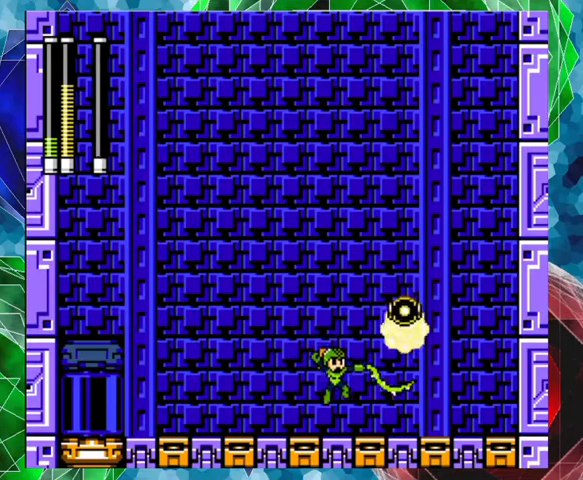
{"buttons": [], "left_stick": "center", "right_stick": "center", "events": []}
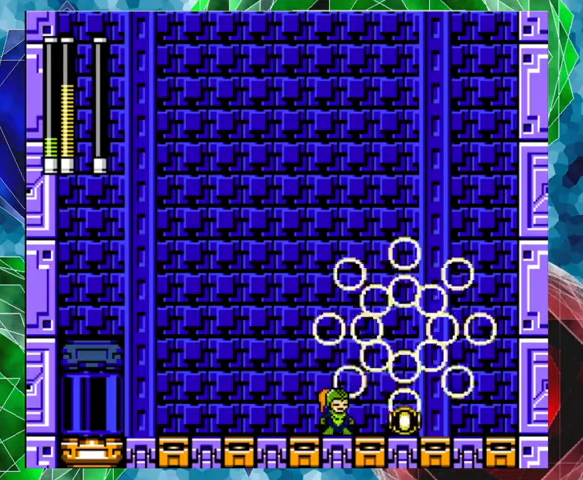
{"buttons": ["DPAD_RIGHT"], "left_stick": "center", "right_stick": "center", "events": [[333, "DPAD_RIGHT", "down"]]}
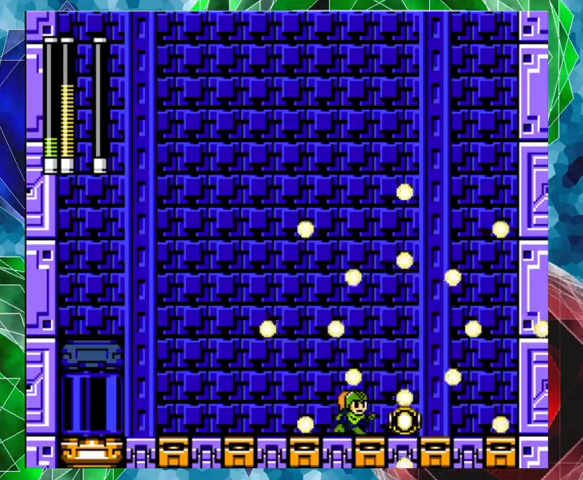
{"buttons": [], "left_stick": "center", "right_stick": "center", "events": [[300, "DPAD_RIGHT", "up"]]}
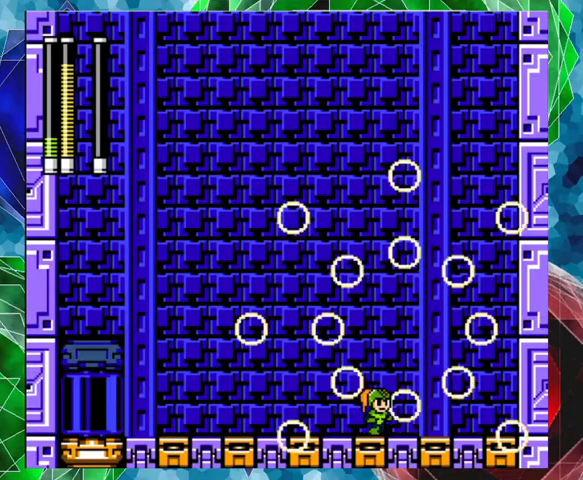
{"buttons": ["DPAD_LEFT"], "left_stick": "center", "right_stick": "center", "events": [[367, "DPAD_LEFT", "down"]]}
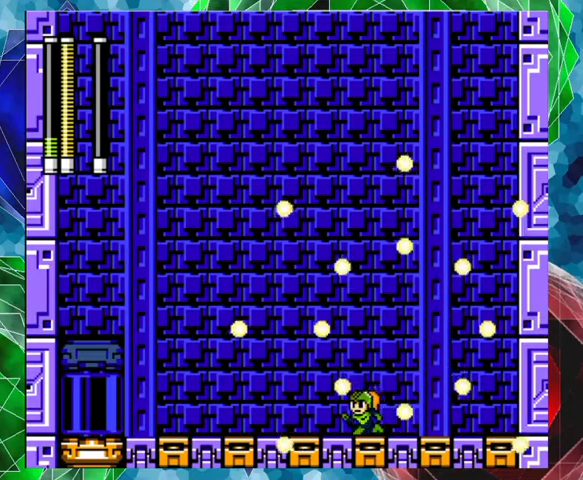
{"buttons": ["A", "DPAD_LEFT"], "left_stick": "center", "right_stick": "center", "events": [[267, "A", "down"]]}
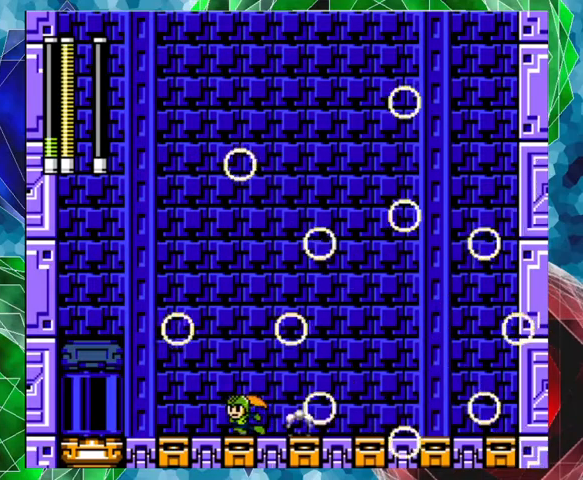
{"buttons": ["A", "DPAD_LEFT"], "left_stick": "center", "right_stick": "center", "events": [[67, "A", "up"], [233, "A", "down"]]}
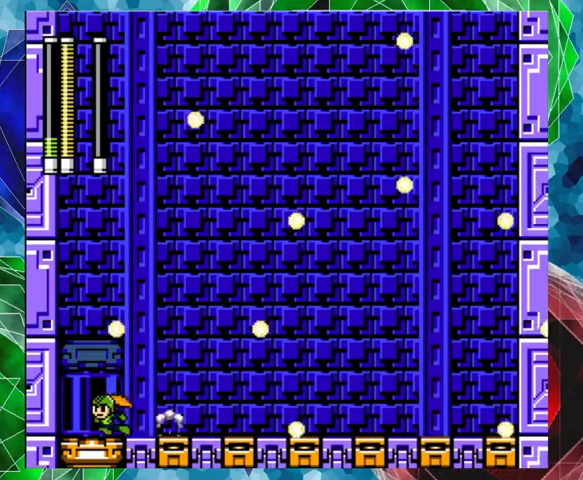
{"buttons": [], "left_stick": "center", "right_stick": "center", "events": [[133, "A", "up"], [167, "DPAD_LEFT", "up"]]}
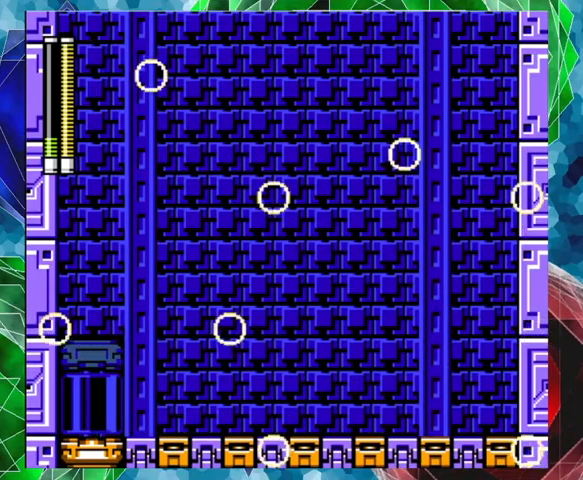
{"buttons": [], "left_stick": "center", "right_stick": "center", "events": []}
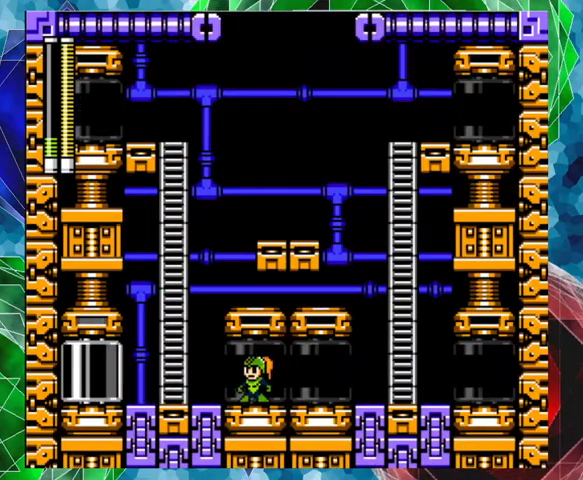
{"buttons": [], "left_stick": "center", "right_stick": "center", "events": []}
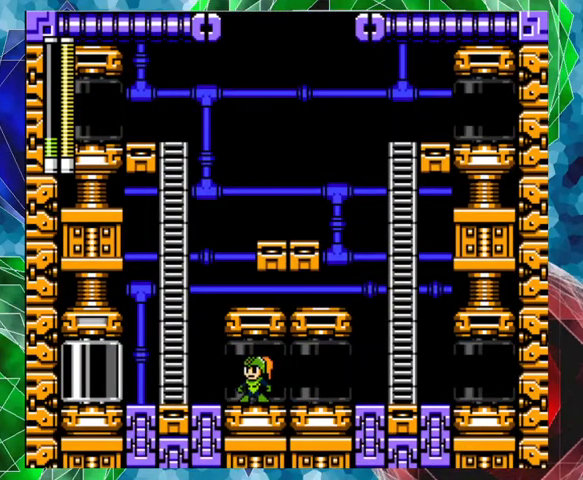
{"buttons": [], "left_stick": "center", "right_stick": "center", "events": [[300, "Y", "down"], [433, "Y", "up"]]}
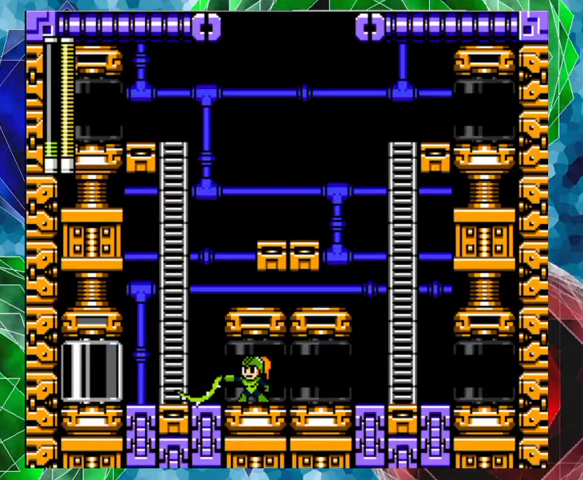
{"buttons": [], "left_stick": "center", "right_stick": "center", "events": [[367, "START", "down"], [467, "START", "up"]]}
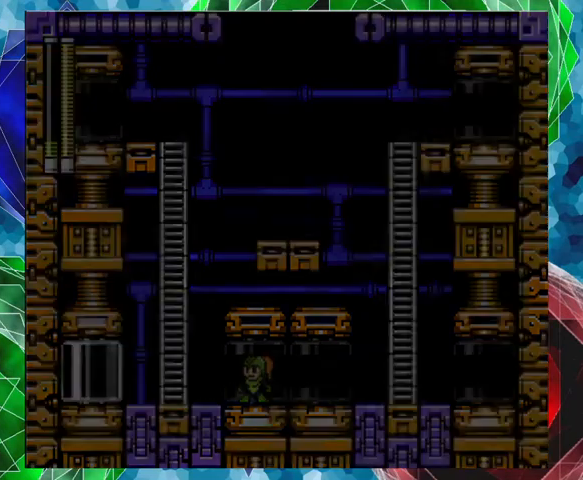
{"buttons": [], "left_stick": "center", "right_stick": "center", "events": []}
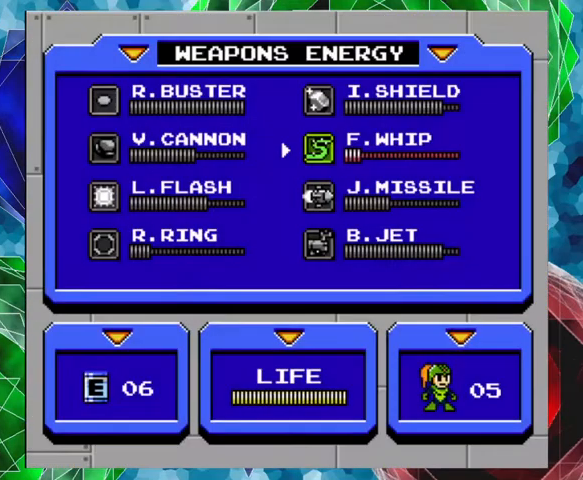
{"buttons": [], "left_stick": "center", "right_stick": "center", "events": [[167, "DPAD_UP", "down"], [267, "DPAD_UP", "up"]]}
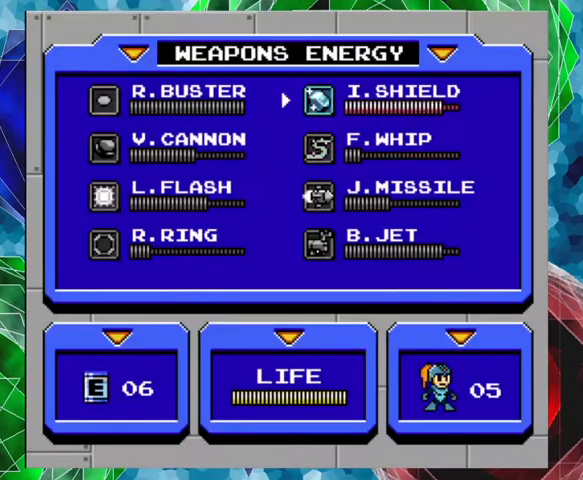
{"buttons": [], "left_stick": "center", "right_stick": "center", "events": [[233, "START", "down"], [333, "START", "up"]]}
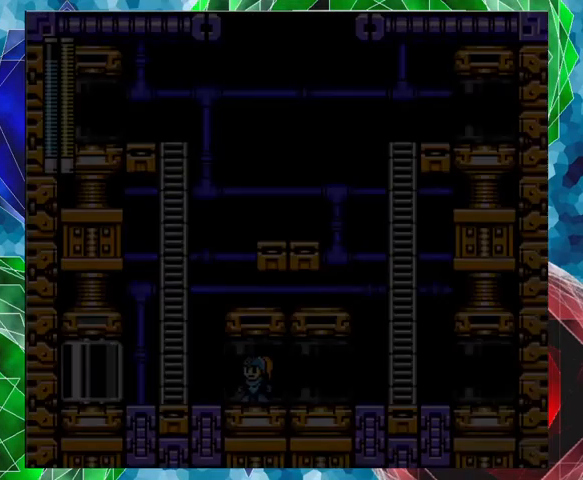
{"buttons": ["A", "DPAD_LEFT"], "left_stick": "center", "right_stick": "center", "events": [[100, "DPAD_LEFT", "down"], [267, "A", "down"]]}
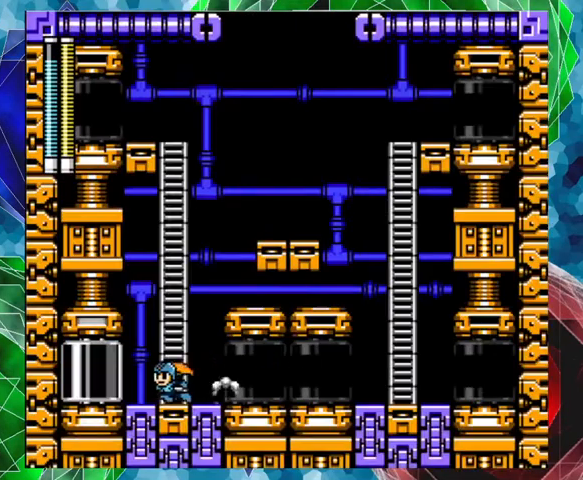
{"buttons": [], "left_stick": "center", "right_stick": "center", "events": [[367, "A", "up"], [467, "DPAD_LEFT", "up"]]}
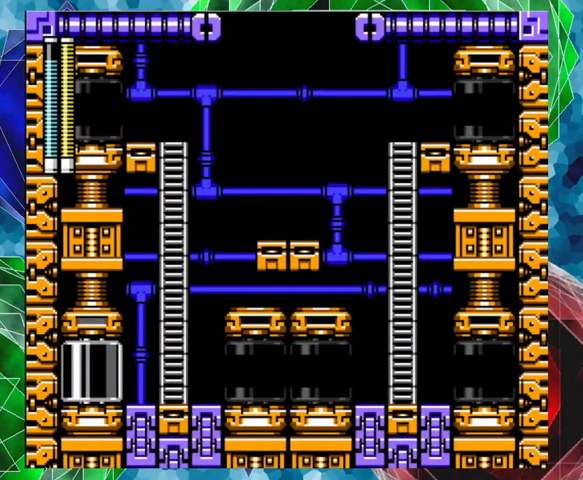
{"buttons": [], "left_stick": "center", "right_stick": "center", "events": []}
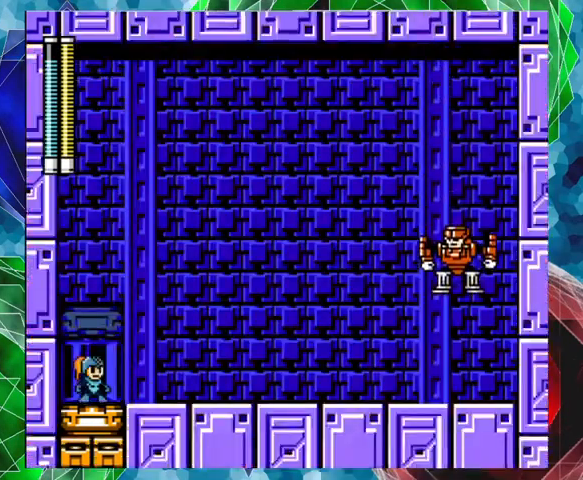
{"buttons": [], "left_stick": "center", "right_stick": "center", "events": []}
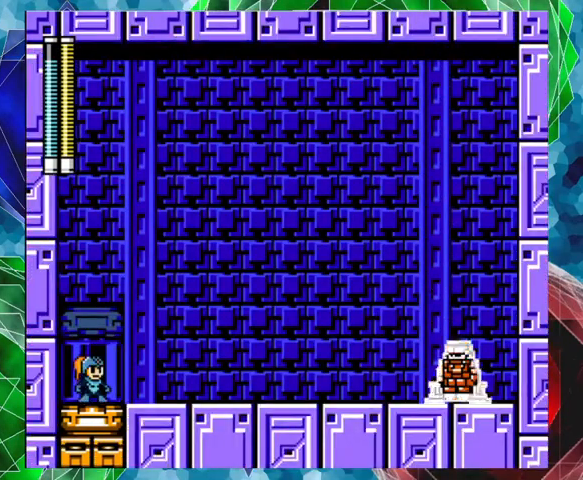
{"buttons": [], "left_stick": "center", "right_stick": "center", "events": [[100, "DPAD_RIGHT", "down"], [400, "DPAD_RIGHT", "up"]]}
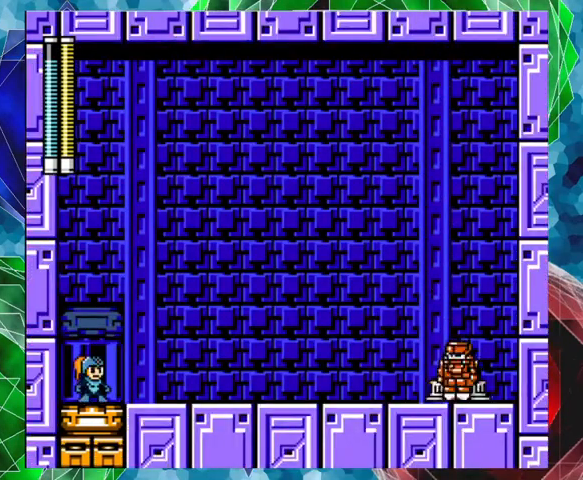
{"buttons": [], "left_stick": "center", "right_stick": "center", "events": []}
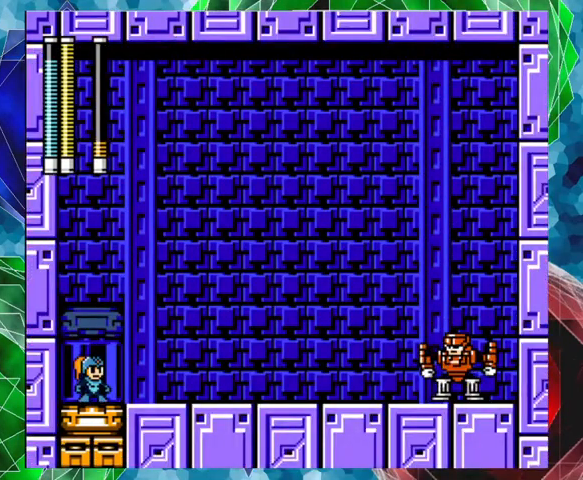
{"buttons": ["DPAD_RIGHT"], "left_stick": "center", "right_stick": "center", "events": [[500, "DPAD_RIGHT", "down"]]}
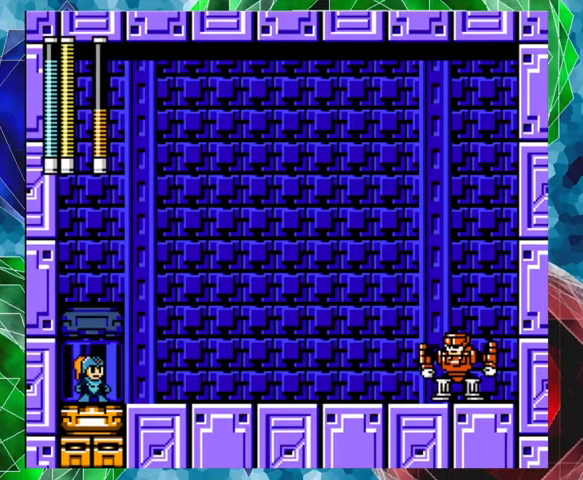
{"buttons": ["DPAD_RIGHT"], "left_stick": "center", "right_stick": "center", "events": []}